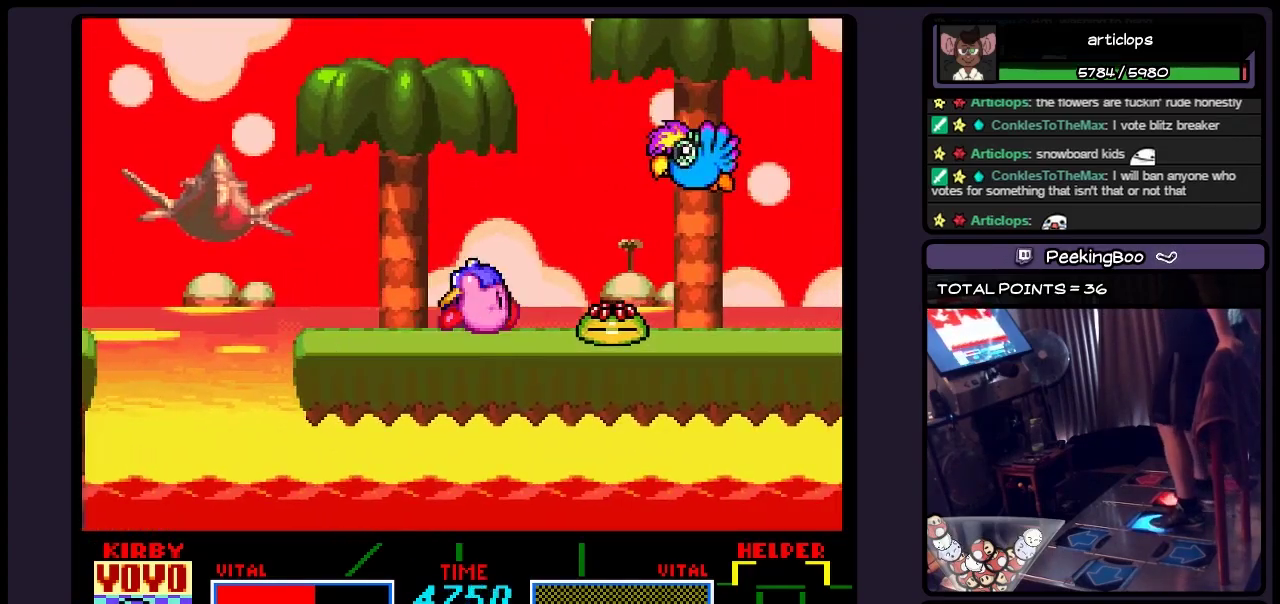
Gameplay with a controller (Nintendo layout); each line is a JSON object with the inputs held at the frame after it. "events" lists button and stick changes between this image and that frame as [ms after this image, input, new state], when the widget could be followed in between. Not read: L3 R3.
{"buttons": ["Y", "DPAD_RIGHT"], "events": [[33, "DPAD_RIGHT", "down"], [117, "Y", "down"]]}
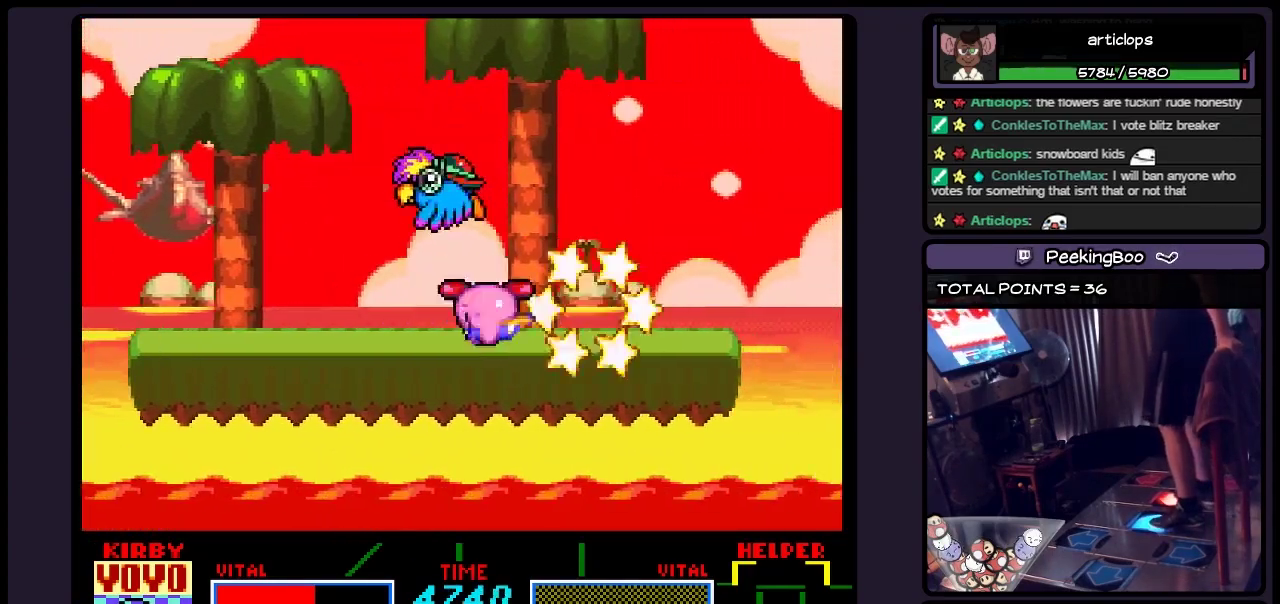
{"buttons": ["DPAD_RIGHT"], "events": [[233, "Y", "up"]]}
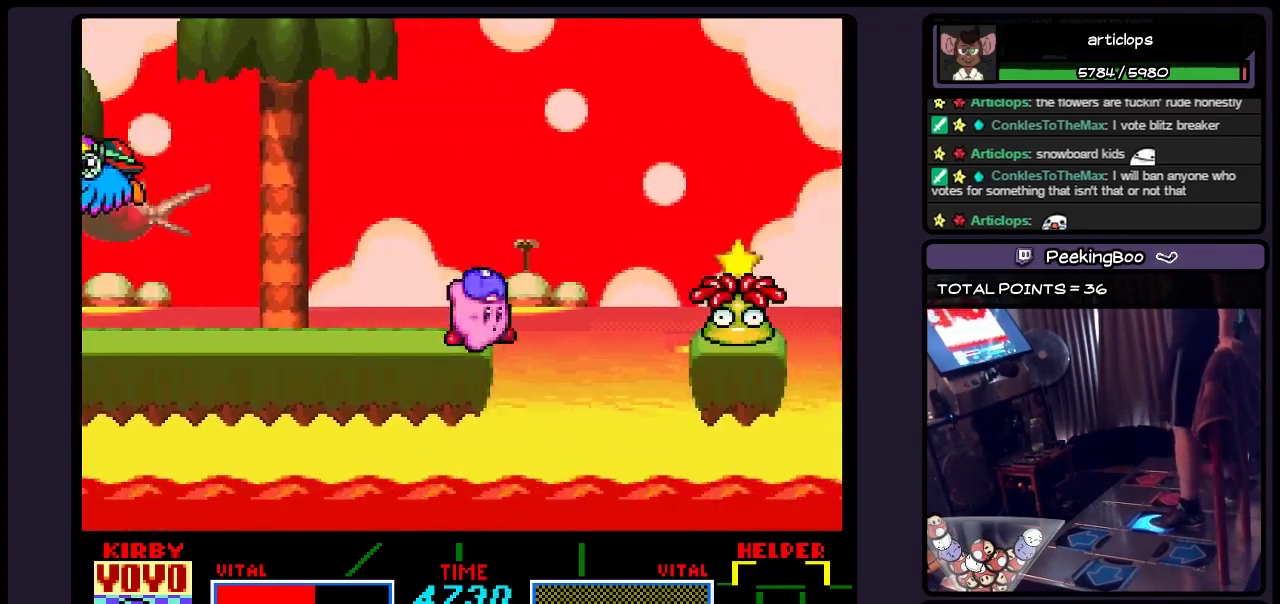
{"buttons": ["B", "DPAD_RIGHT"], "events": [[67, "DPAD_RIGHT", "up"], [283, "DPAD_RIGHT", "down"], [483, "B", "down"]]}
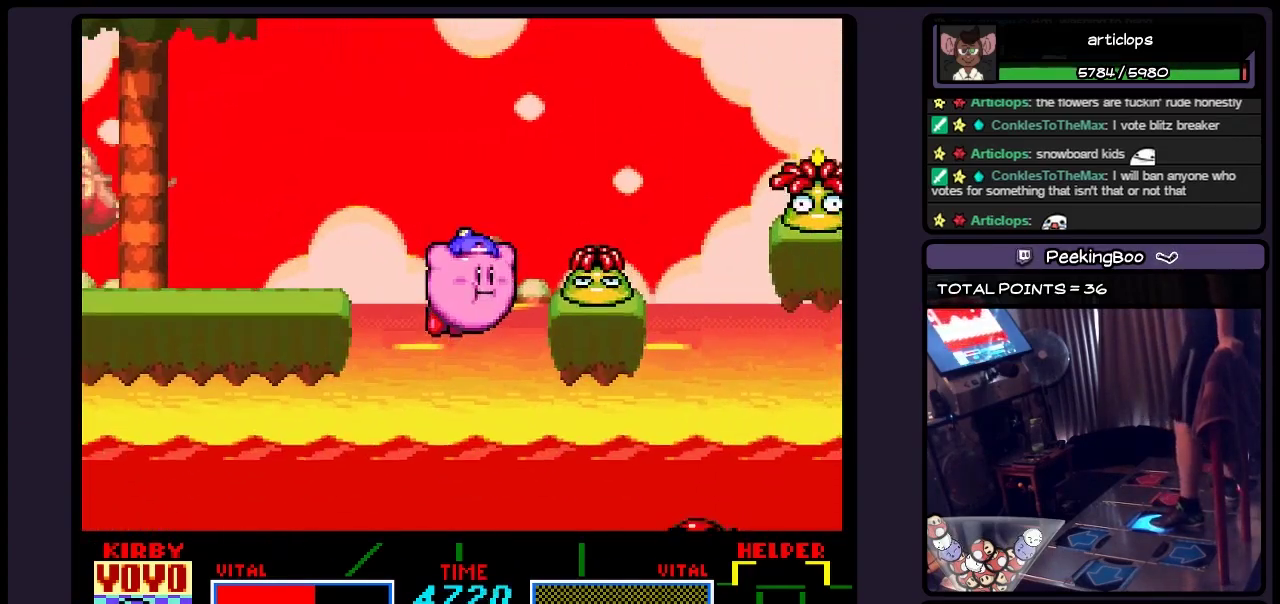
{"buttons": ["Y", "DPAD_RIGHT"], "events": [[233, "B", "up"], [400, "Y", "down"]]}
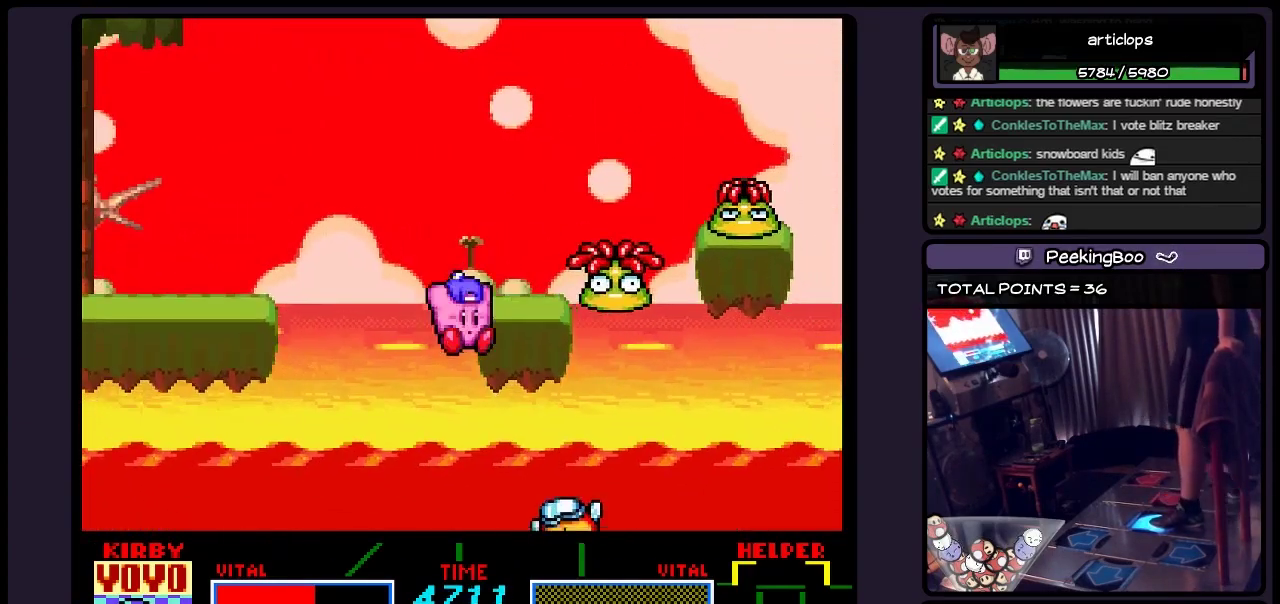
{"buttons": ["B", "DPAD_RIGHT"], "events": [[33, "Y", "up"], [283, "B", "down"]]}
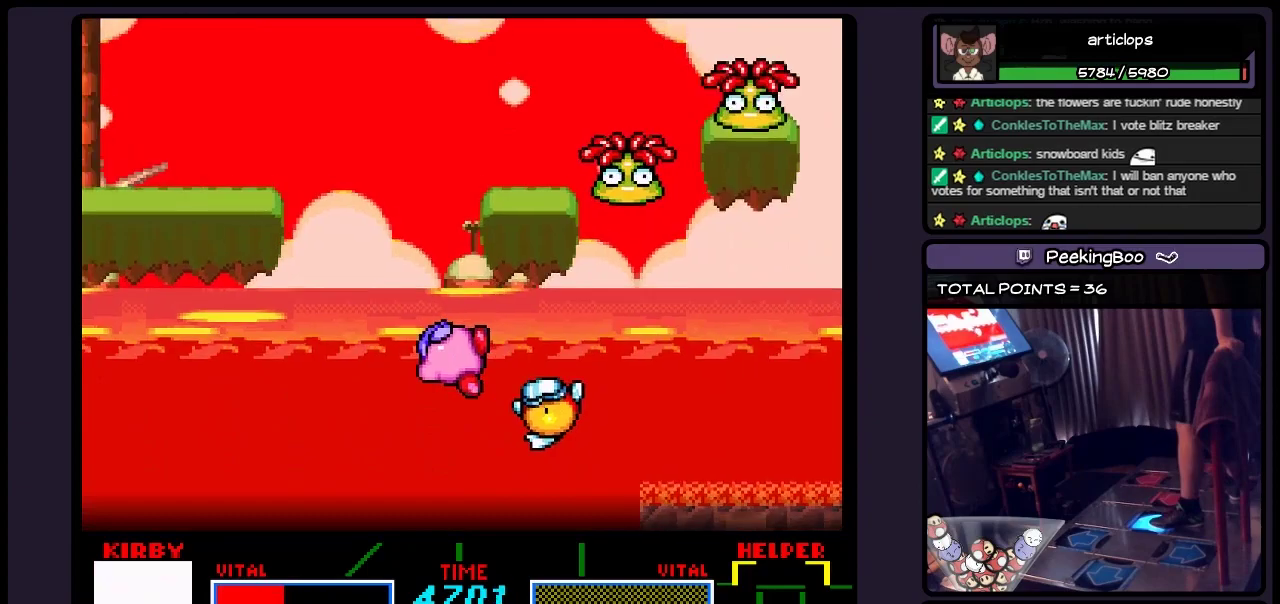
{"buttons": ["DPAD_RIGHT"], "events": [[33, "B", "up"], [150, "B", "down"], [400, "B", "up"]]}
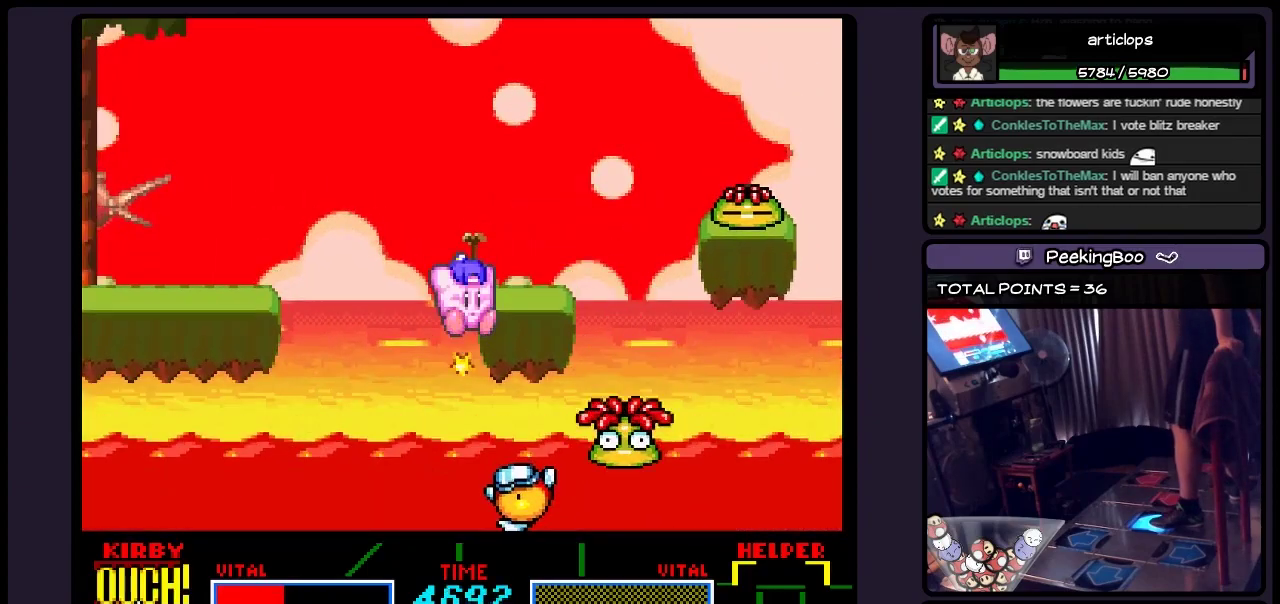
{"buttons": ["DPAD_RIGHT"], "events": [[67, "B", "down"], [317, "B", "up"], [367, "B", "down"], [483, "B", "up"]]}
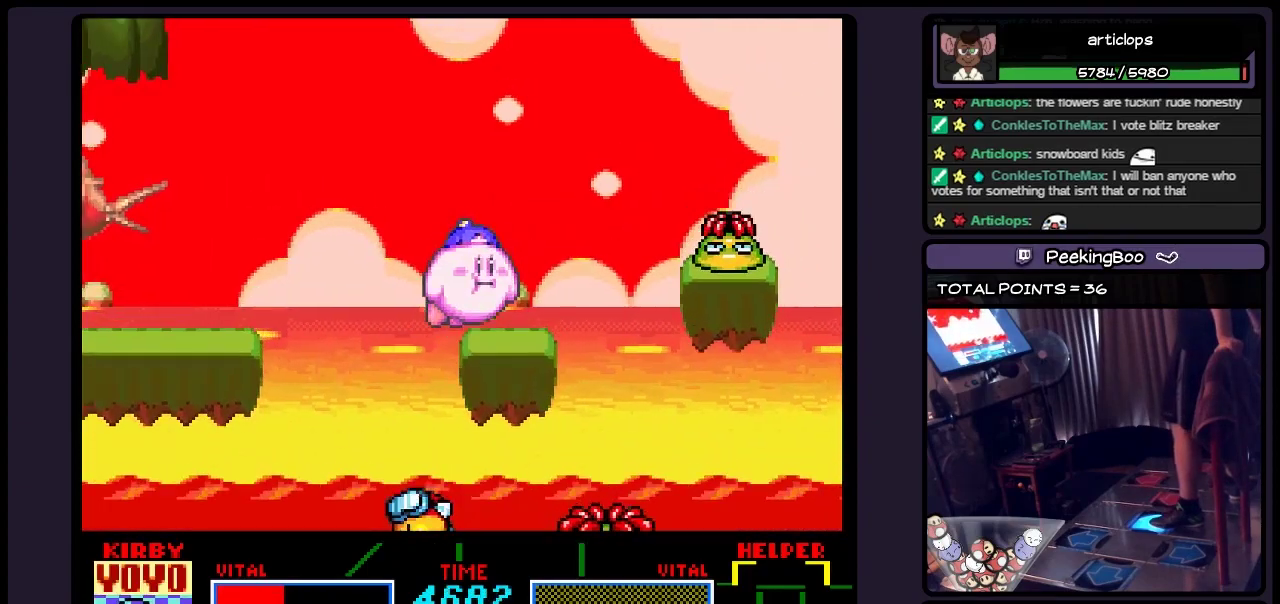
{"buttons": ["B", "DPAD_RIGHT"], "events": [[150, "B", "down"], [283, "B", "up"], [450, "B", "down"]]}
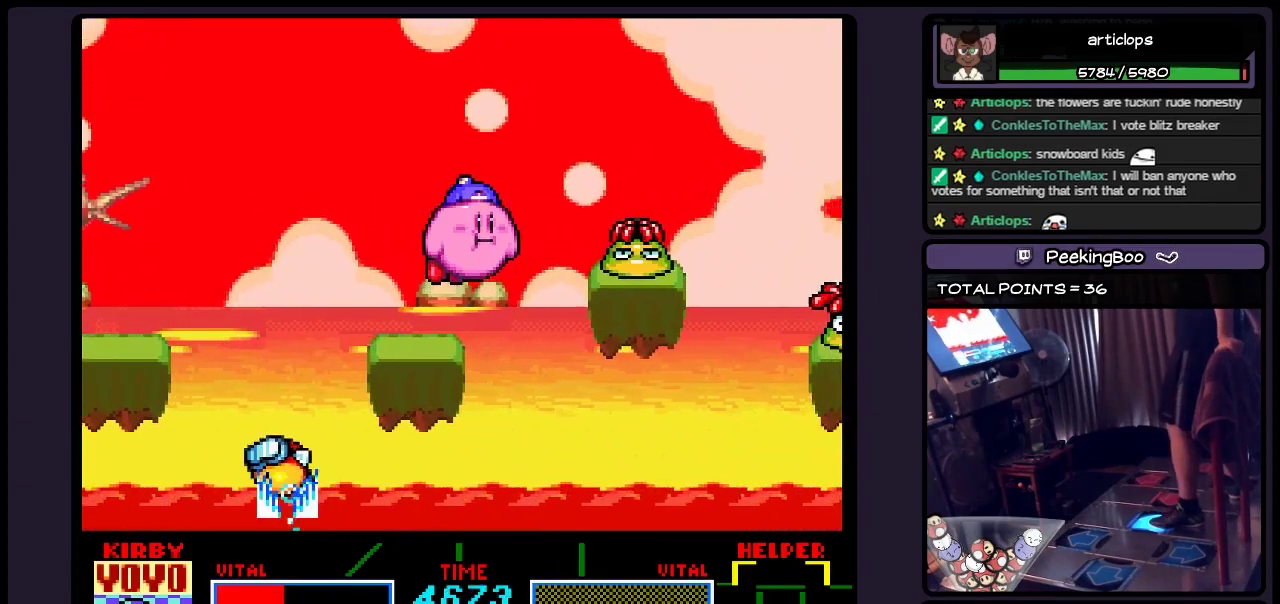
{"buttons": ["B", "DPAD_RIGHT"], "events": [[200, "B", "up"], [400, "B", "down"]]}
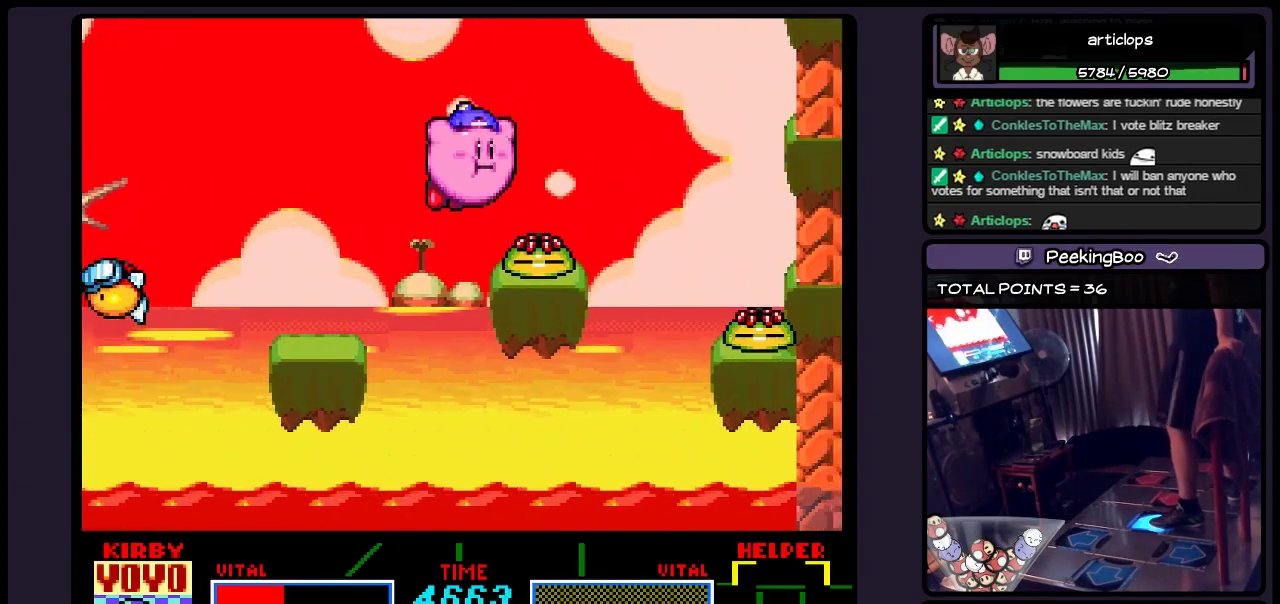
{"buttons": ["B", "DPAD_RIGHT"], "events": []}
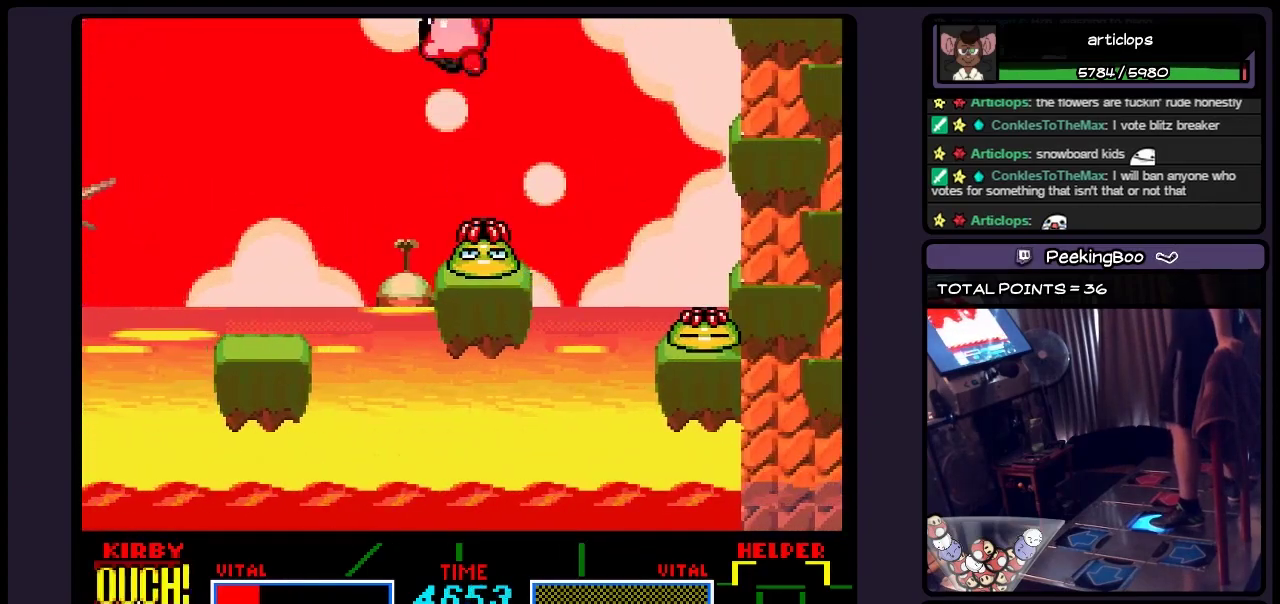
{"buttons": ["DPAD_RIGHT"], "events": [[67, "B", "up"]]}
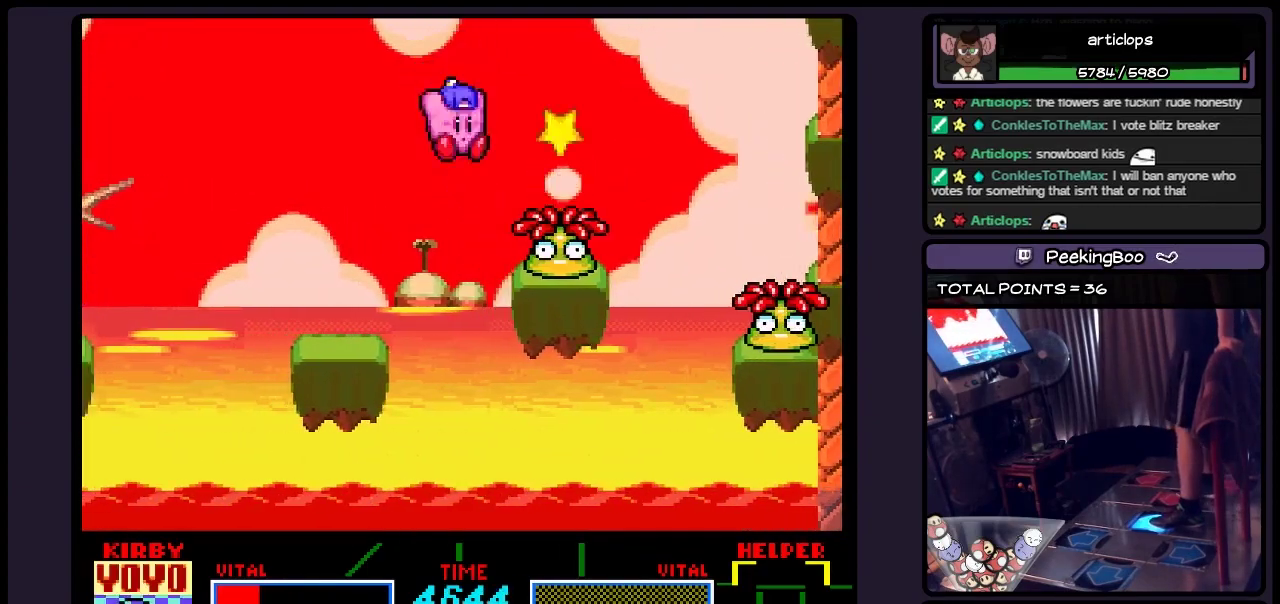
{"buttons": ["Y", "DPAD_RIGHT"], "events": [[67, "Y", "down"], [317, "Y", "up"], [483, "Y", "down"]]}
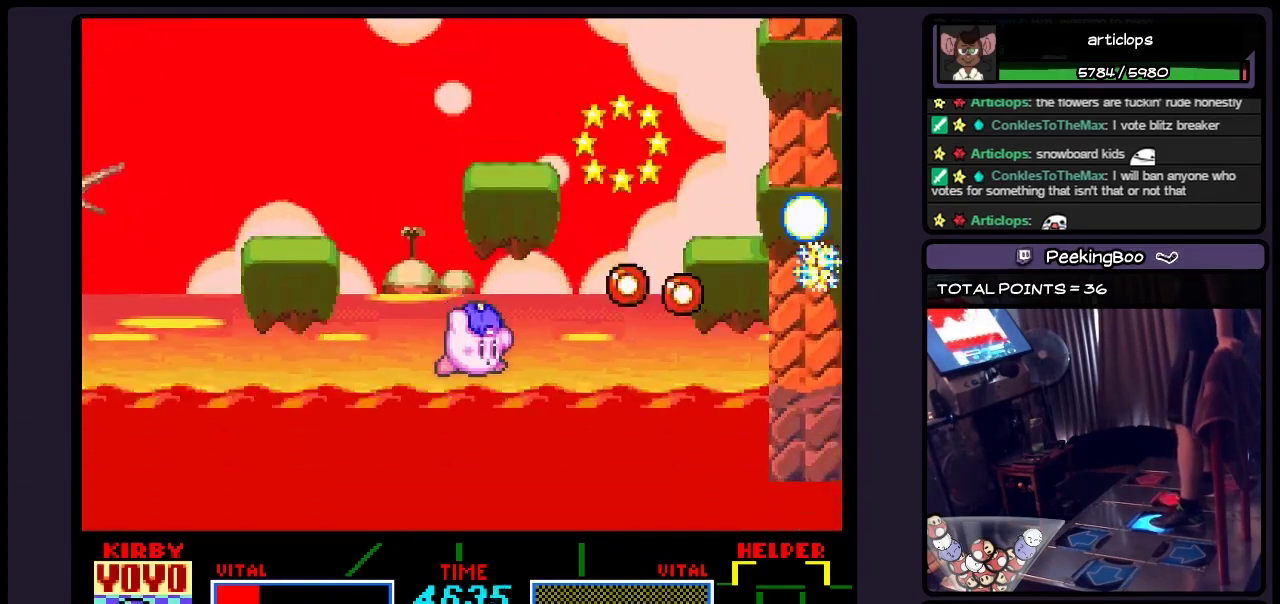
{"buttons": [], "events": [[67, "Y", "up"], [200, "Y", "down"], [283, "Y", "up"], [483, "DPAD_RIGHT", "up"]]}
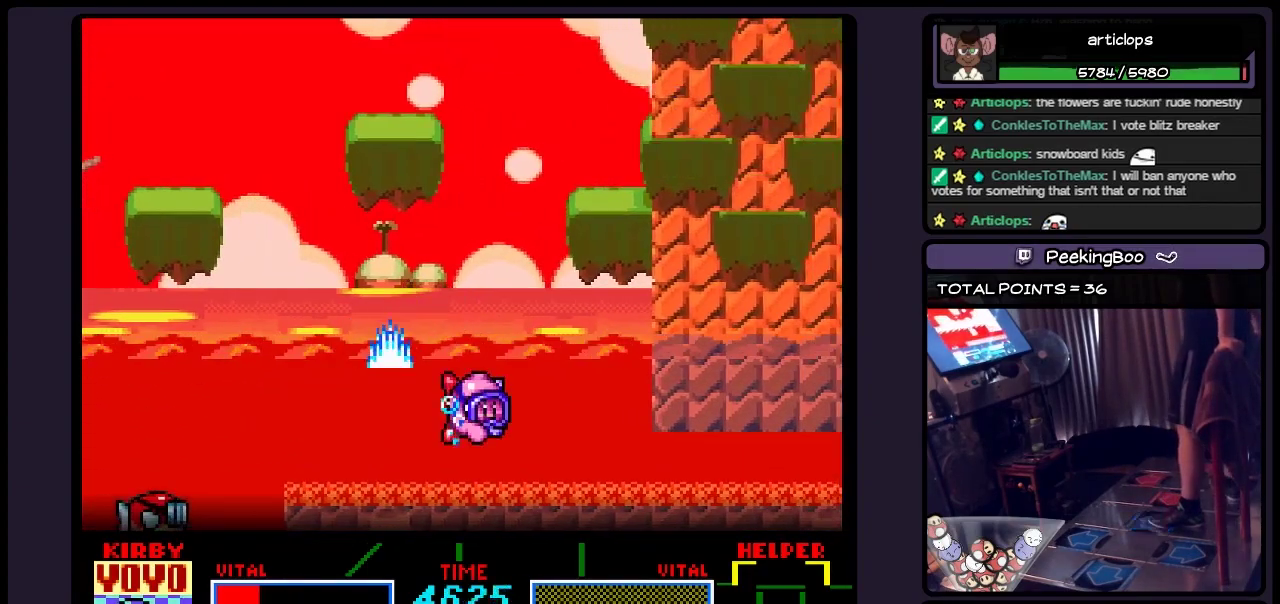
{"buttons": ["DPAD_RIGHT"], "events": [[200, "DPAD_RIGHT", "down"]]}
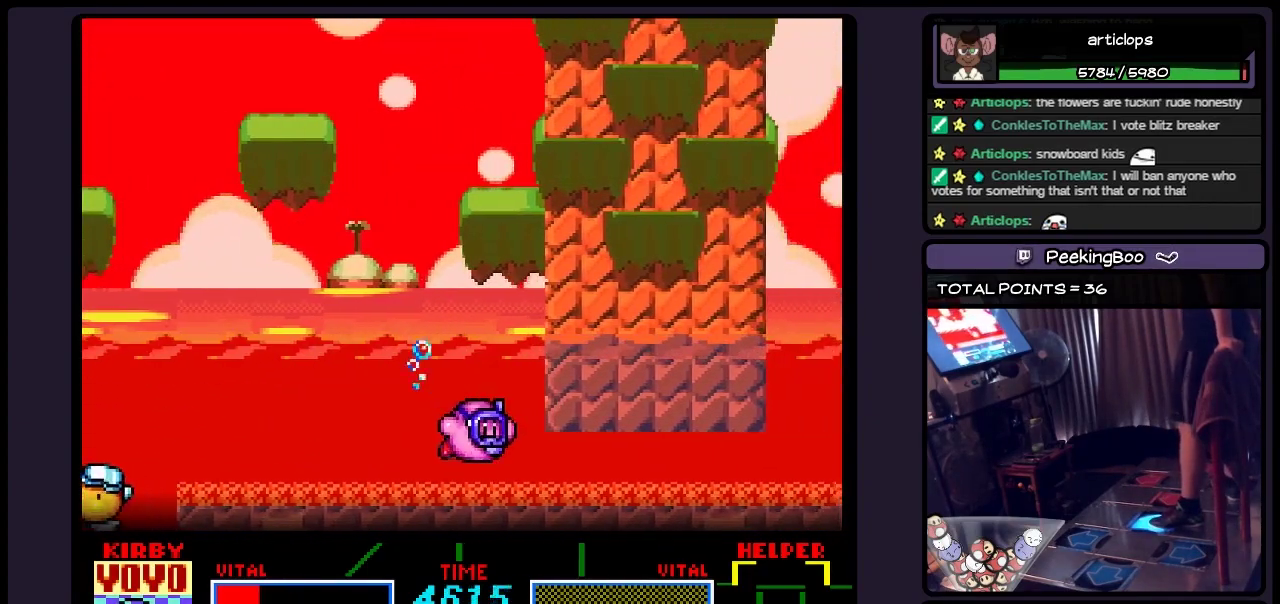
{"buttons": ["DPAD_RIGHT"], "events": []}
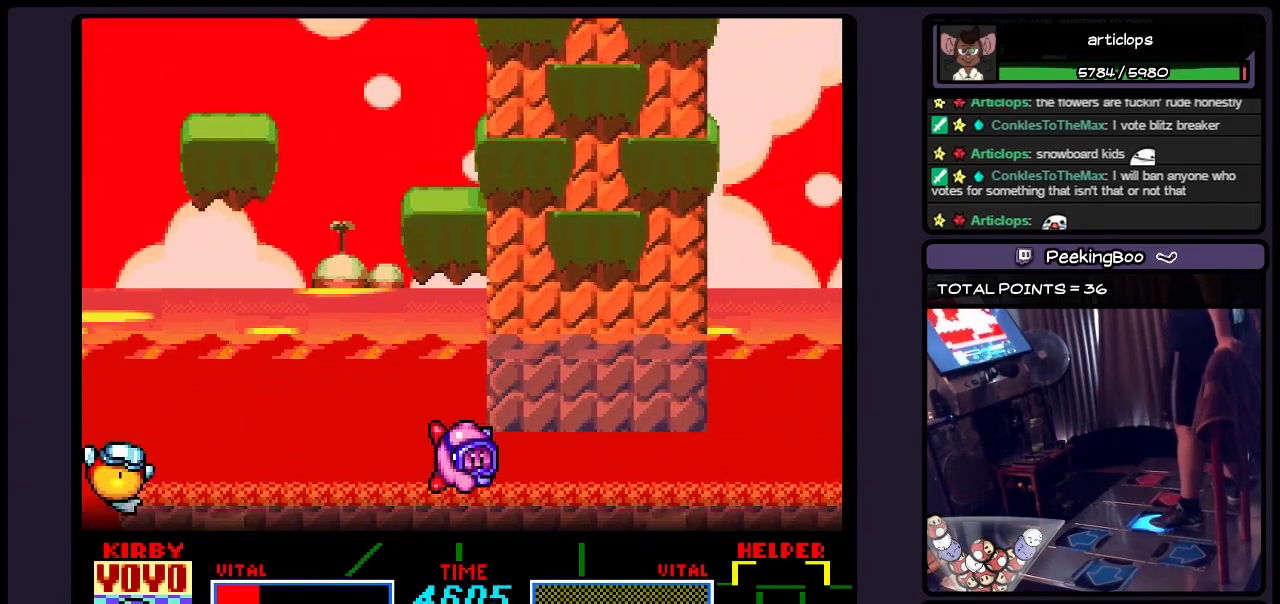
{"buttons": ["B", "DPAD_RIGHT"], "events": [[483, "B", "down"]]}
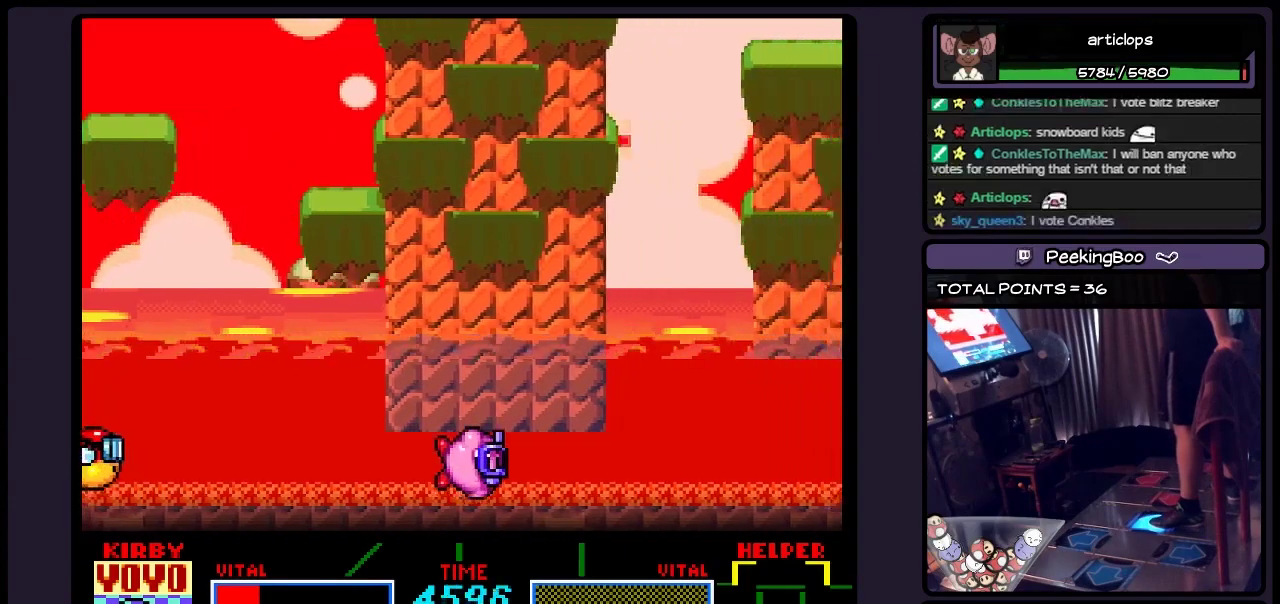
{"buttons": ["B", "DPAD_RIGHT"], "events": [[233, "B", "up"], [400, "B", "down"]]}
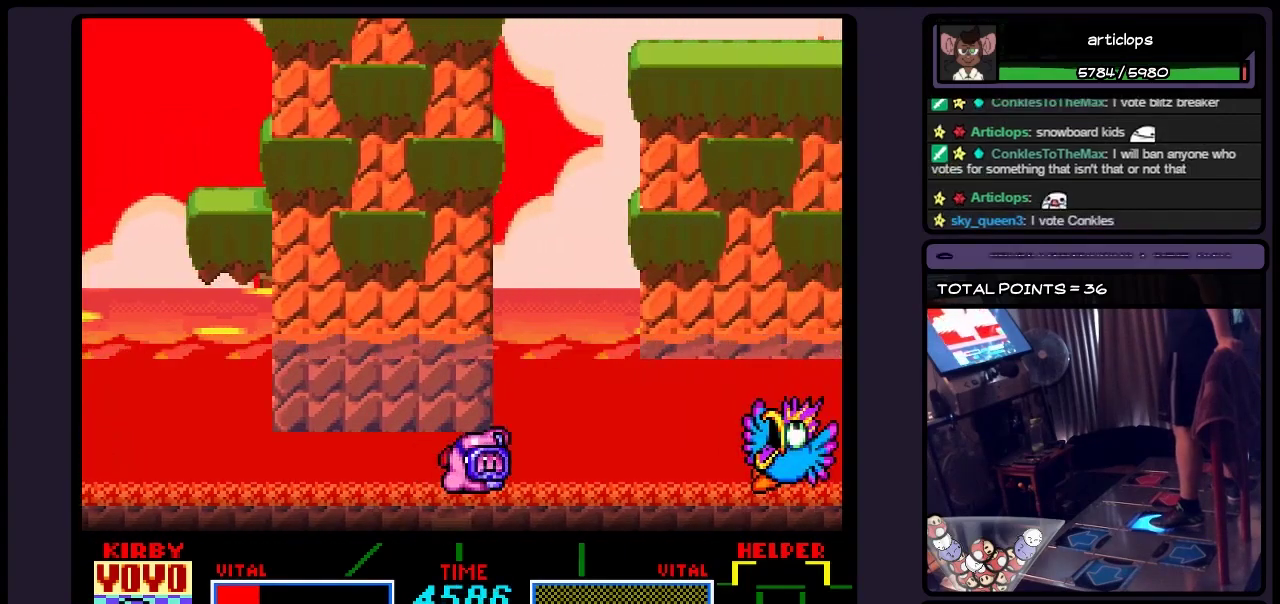
{"buttons": ["B", "DPAD_RIGHT"], "events": [[150, "B", "up"], [233, "B", "down"]]}
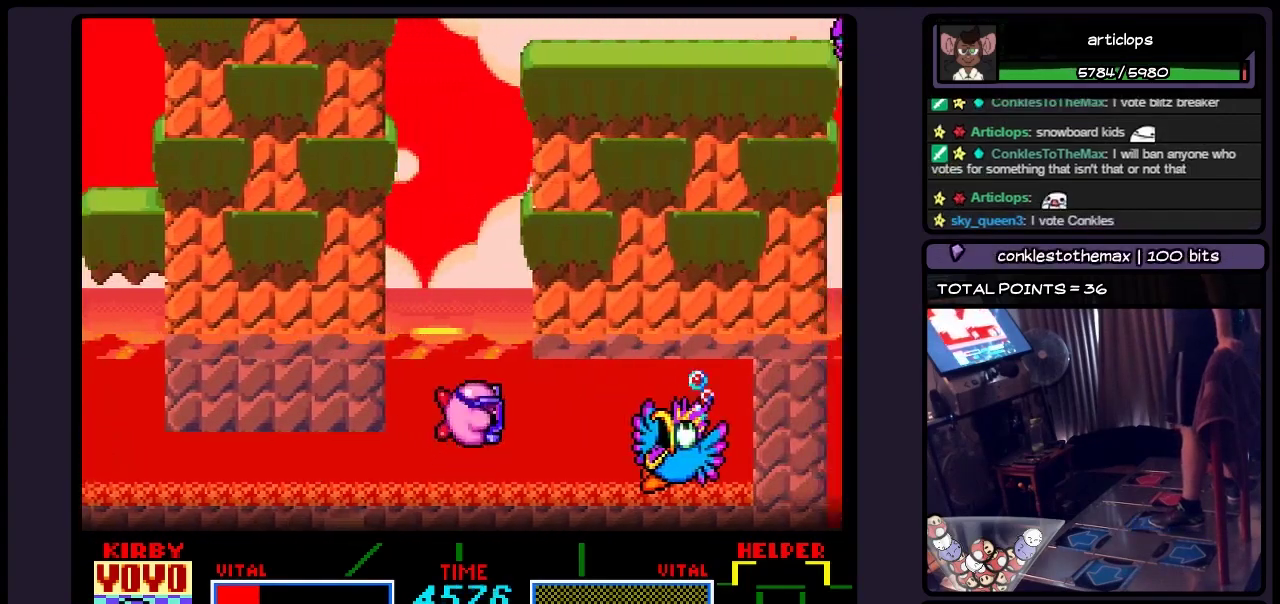
{"buttons": ["B"], "events": [[33, "DPAD_RIGHT", "up"], [150, "B", "up"], [317, "B", "down"]]}
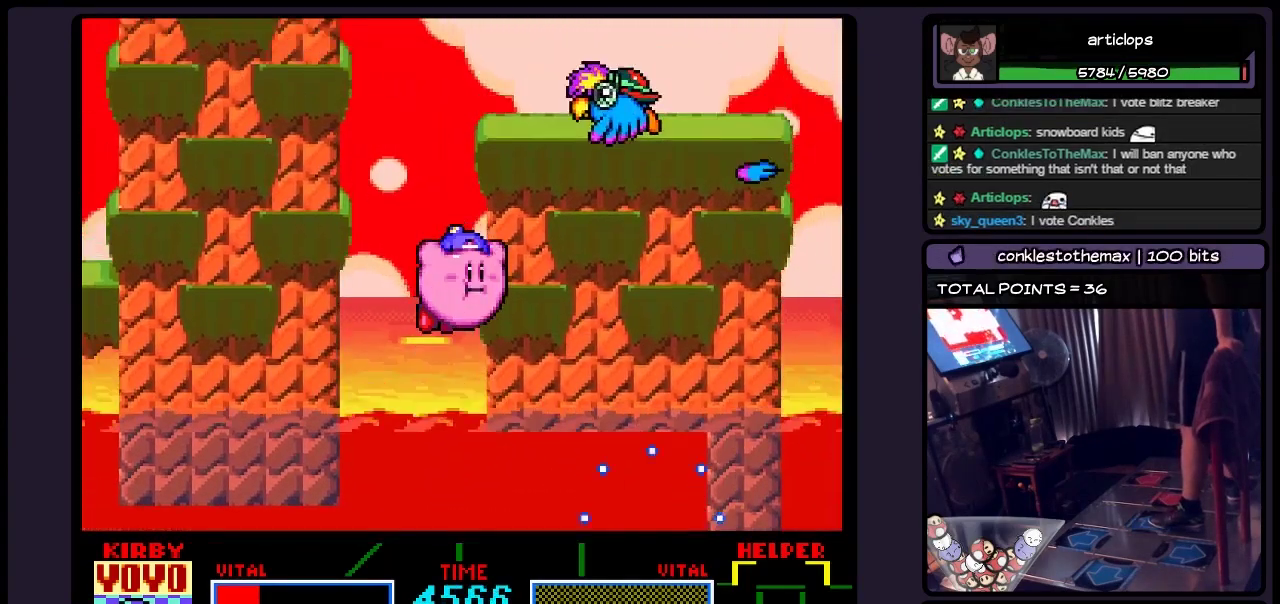
{"buttons": ["B"], "events": [[150, "B", "up"], [367, "B", "down"]]}
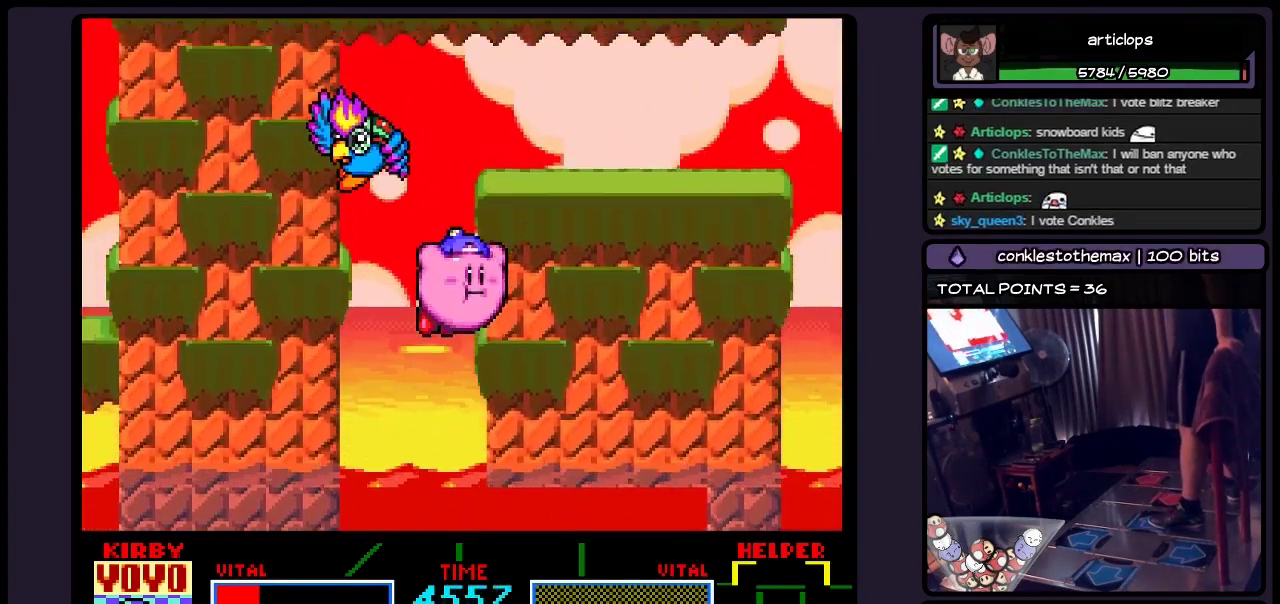
{"buttons": ["DPAD_RIGHT"], "events": [[67, "B", "up"], [233, "B", "down"], [317, "DPAD_RIGHT", "down"], [483, "B", "up"]]}
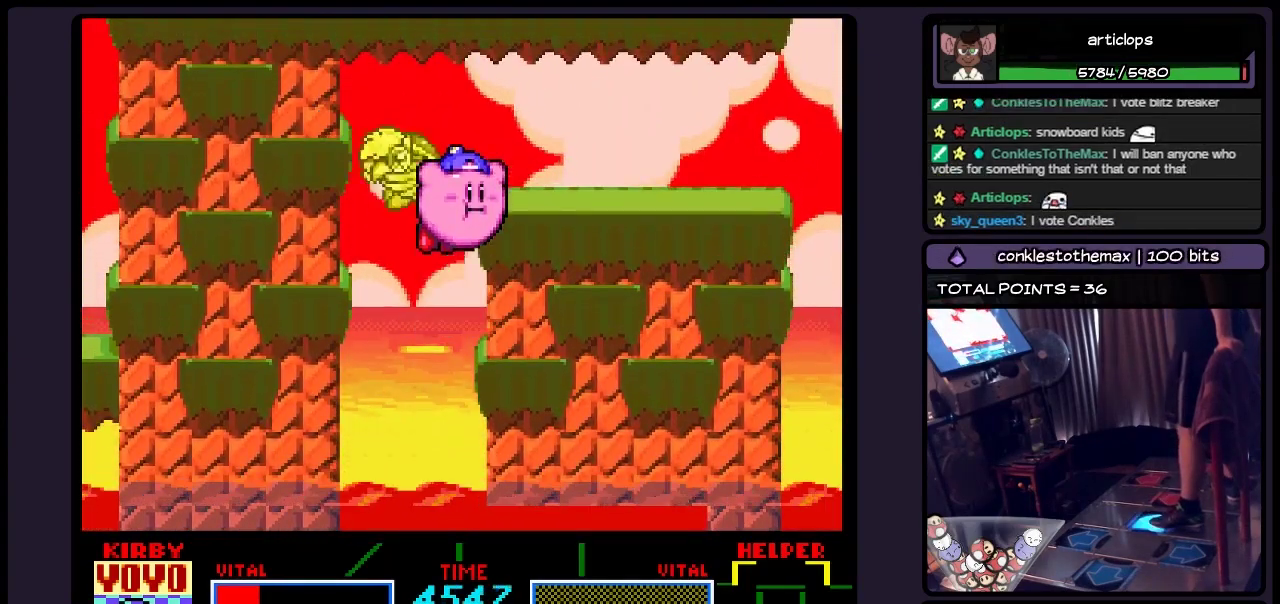
{"buttons": ["DPAD_RIGHT"], "events": [[33, "B", "down"], [150, "B", "up"], [233, "B", "down"], [367, "B", "up"]]}
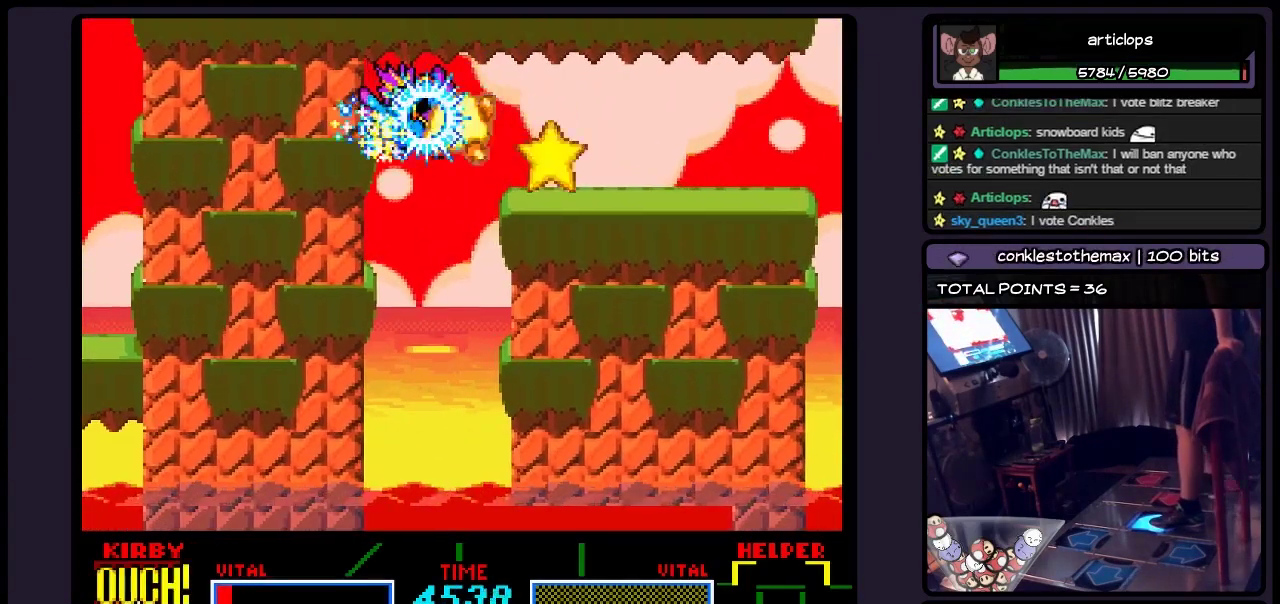
{"buttons": ["B", "DPAD_RIGHT"], "events": [[367, "B", "down"]]}
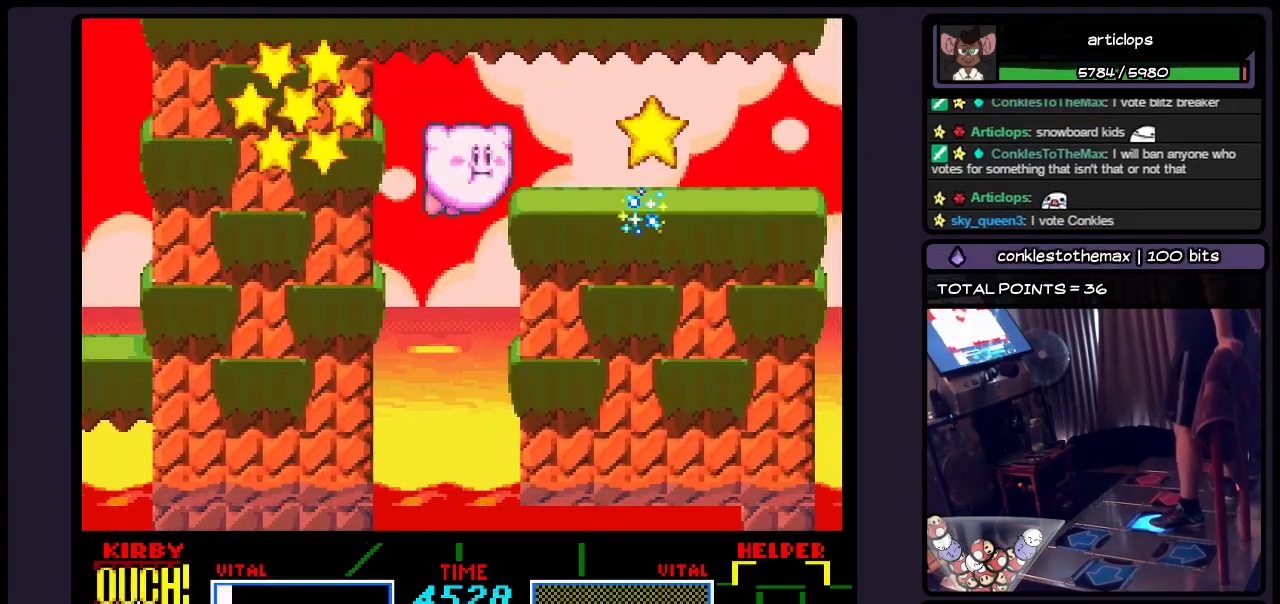
{"buttons": ["DPAD_RIGHT"], "events": [[67, "B", "up"], [233, "B", "down"], [450, "B", "up"]]}
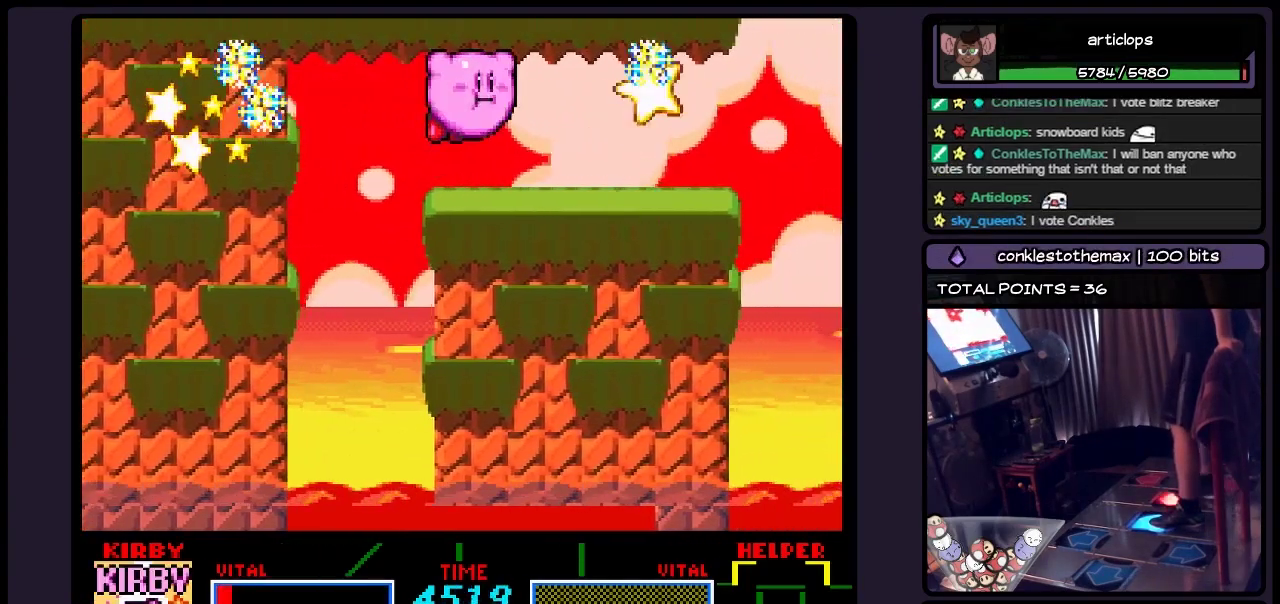
{"buttons": [], "events": [[150, "Y", "down"], [400, "Y", "up"], [483, "DPAD_RIGHT", "up"]]}
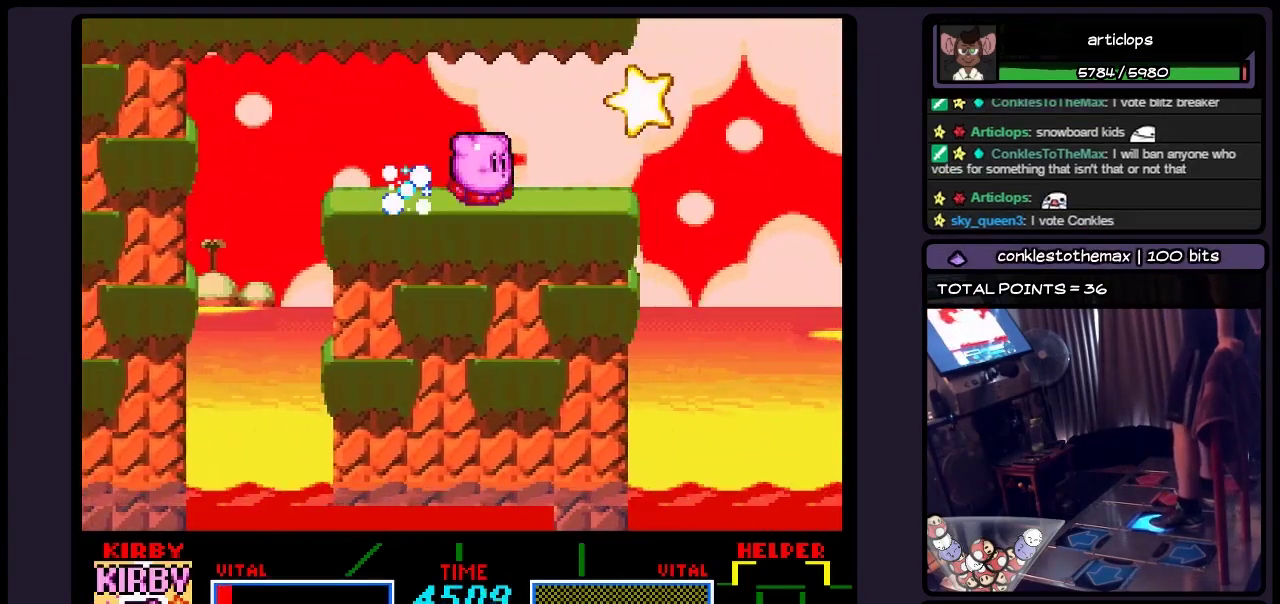
{"buttons": ["Y"], "events": [[67, "DPAD_RIGHT", "down"], [233, "Y", "down"], [483, "DPAD_RIGHT", "up"]]}
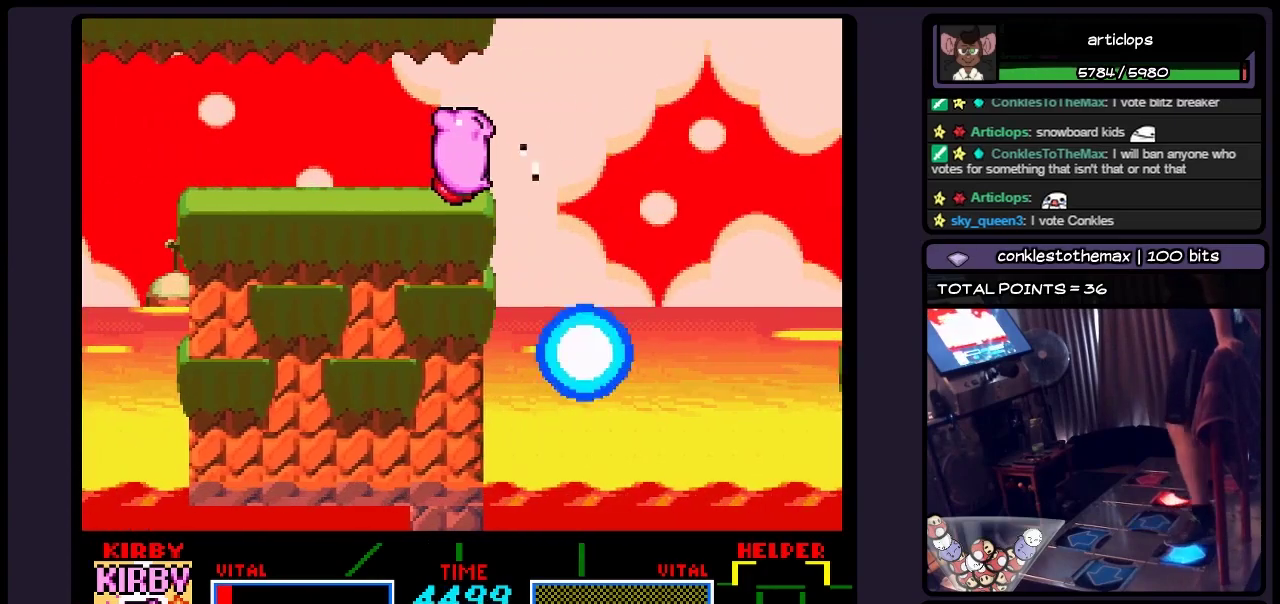
{"buttons": ["DPAD_DOWN"], "events": [[200, "DPAD_DOWN", "down"], [400, "Y", "up"]]}
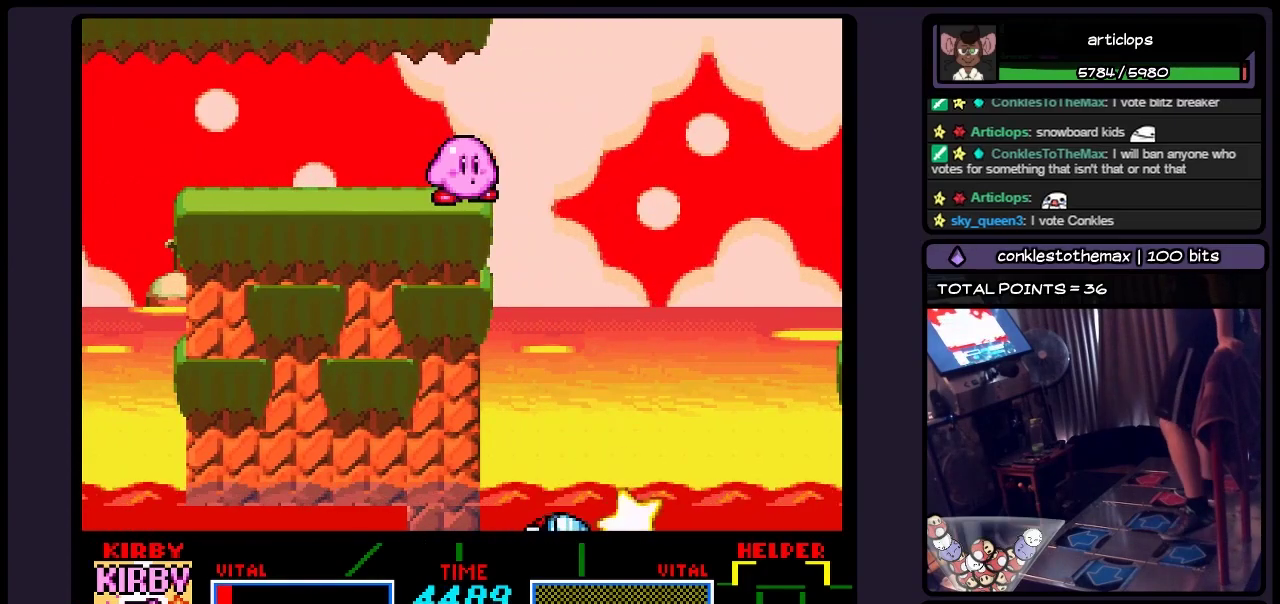
{"buttons": ["DPAD_RIGHT"], "events": [[117, "DPAD_DOWN", "up"], [233, "DPAD_RIGHT", "down"]]}
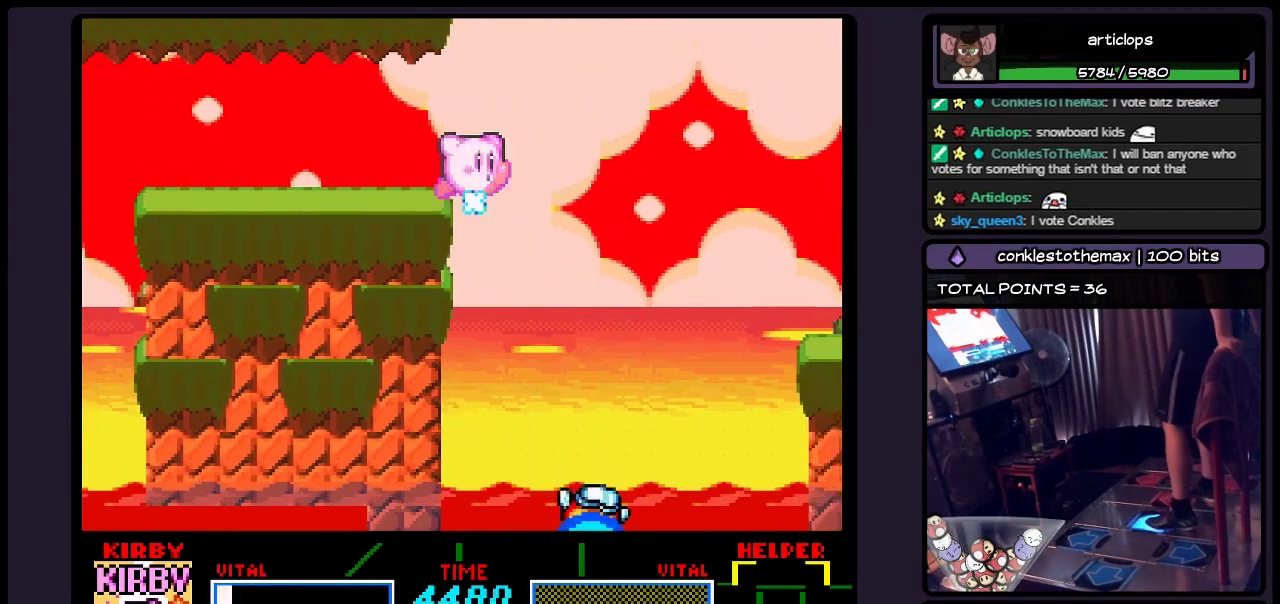
{"buttons": ["B", "DPAD_RIGHT"], "events": [[400, "B", "down"]]}
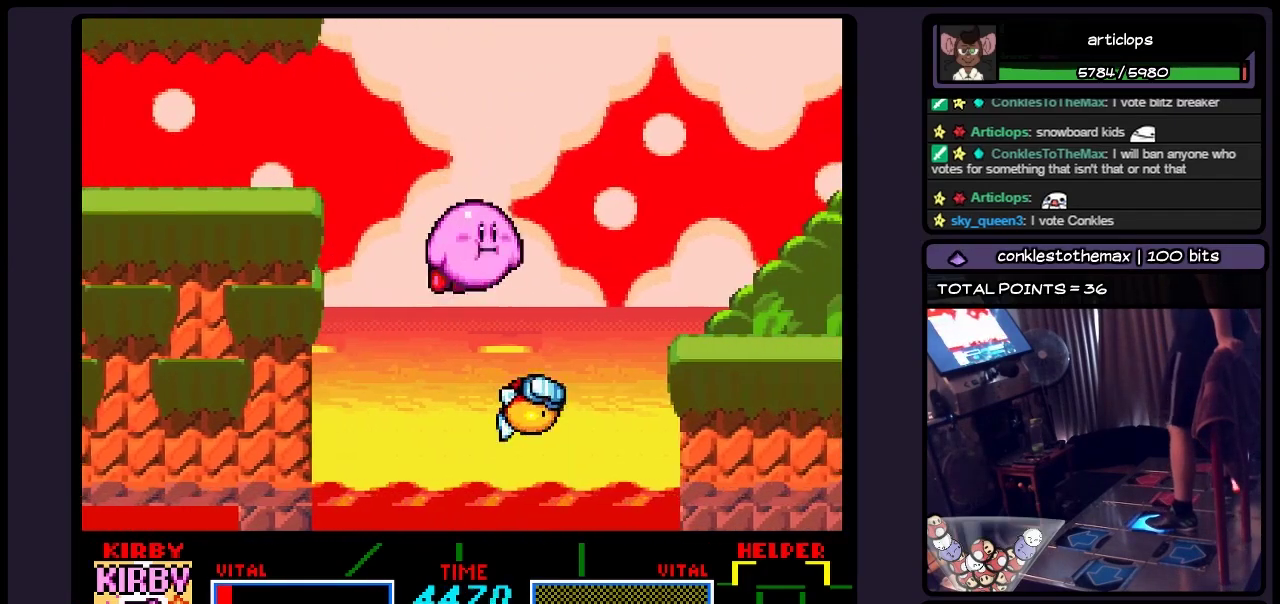
{"buttons": ["B", "DPAD_RIGHT"], "events": [[150, "B", "up"], [367, "B", "down"]]}